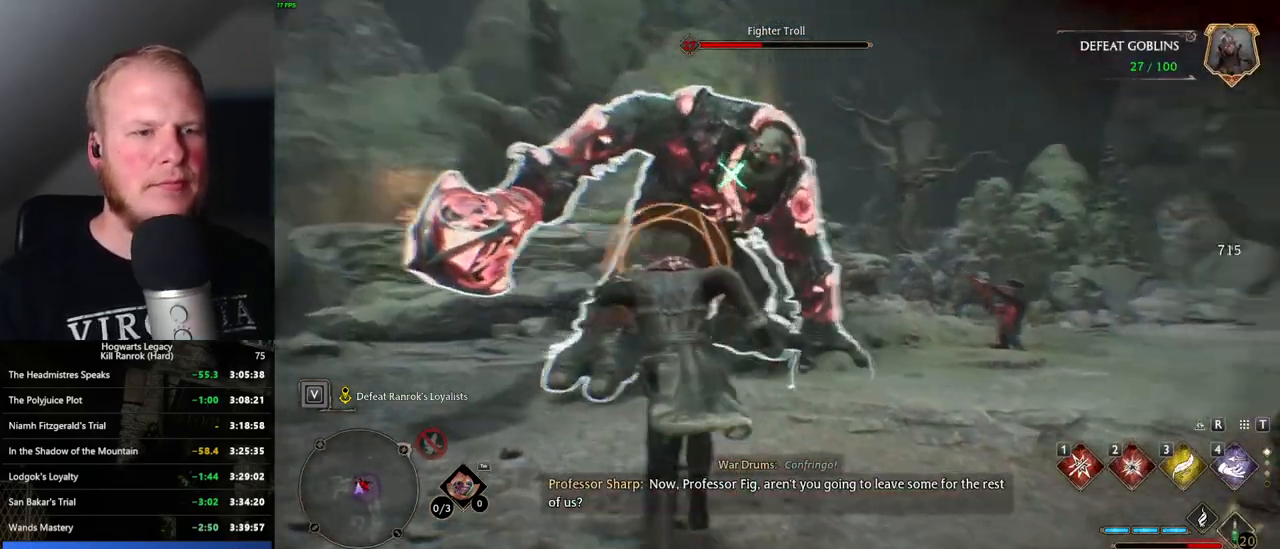
Gameplay with keyboard and mouse; each line is a JSON object with the keys and mouse buttons held at the frame after it. "events" lists presses ("down") and releases ("up") of ".", "/", "0", "1", "2", "3", "4", "5", "6", "7", "8", "9", "a", "alt_l", "alt_r", "b", "backslash", "backspace", "c", "caps_lock", "comma", "ctrl_l", "ctrl_r", "d", "e", "equals", "escape", "f", "f1", "f10", "f11", "f12", "f2", "f3", "f4", "f5", "f6", "f7", "f8", "f9", "g", "h", "i", "j", "k", "l", "lbracket", "m", "minus", "n", "o", "p", "q", "quote", "r", "rbracket", "return", "s", "semicolon", "shift_l", "shift_r", "space", "super", "t", "tab", "tilde", "u", "v", "w", "x", "y", "z", "mouse_left", "mouse_wheel", "mouse_right", "mouse_mb4" and "mouse_mb5" between this image and that frame as [ms after this image, input, new state], when the widget could be followed in between. "mouse_left", "mouse_wheel", "mouse_right", "mouse_mb4", "mouse_mb5" = the "left", "wheel", "right", "mb4", "mb5" buttons of the "mouse" list. No other keys are recorded. "wheel" means that the mouse wheel is clicked or scrolled. Mouse movement is not recorded.
{"keys": ["q"], "mouse": [], "events": [[33, "q", "down"], [100, "w", "up"]]}
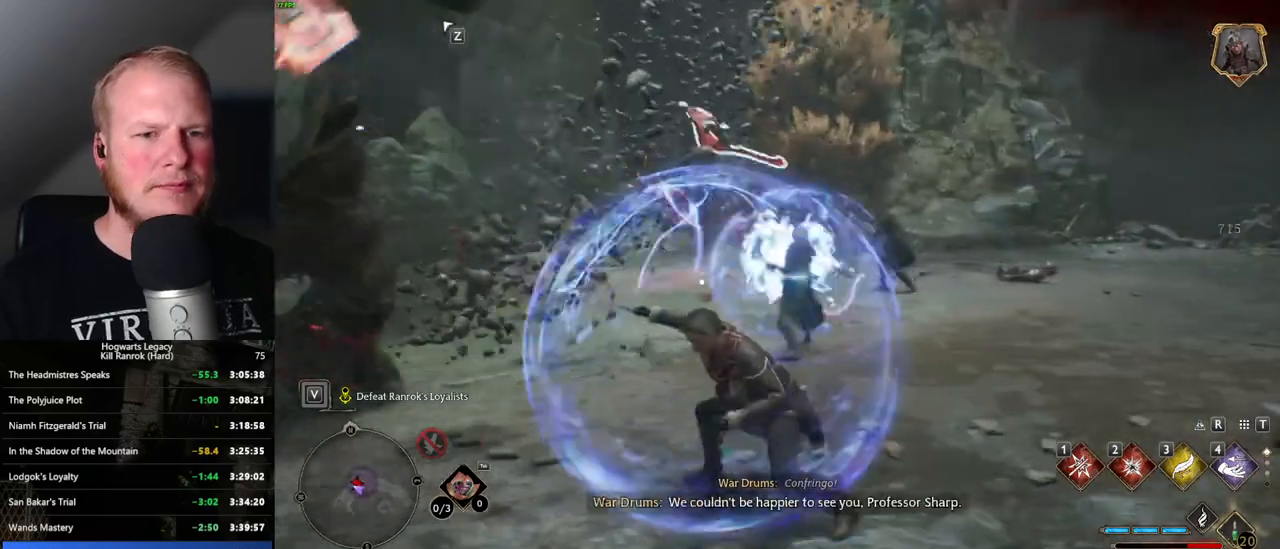
{"keys": ["q"], "mouse": [], "events": []}
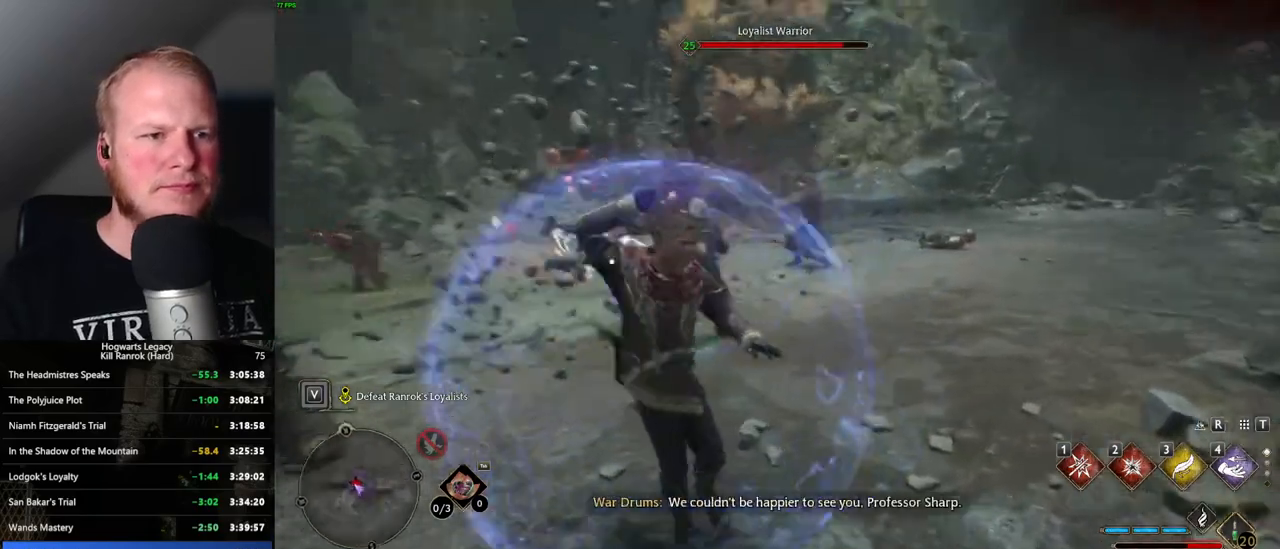
{"keys": ["d", "space", "w"], "mouse": [], "events": [[266, "w", "down"], [316, "d", "down"], [316, "q", "up"], [483, "space", "down"]]}
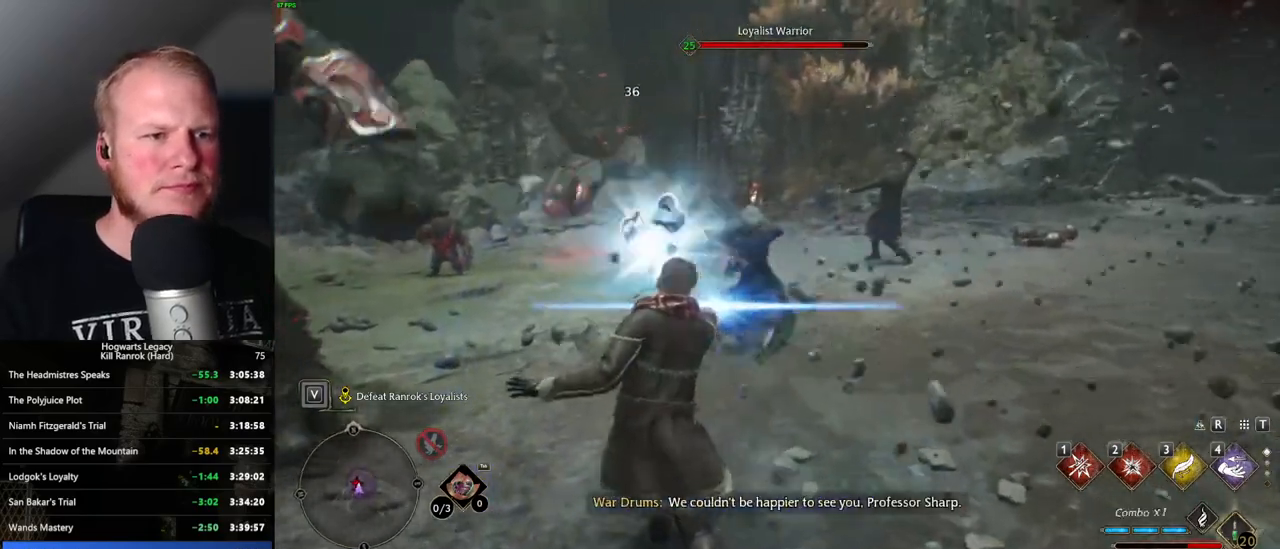
{"keys": ["d"], "mouse": [], "events": [[116, "space", "up"], [450, "w", "up"]]}
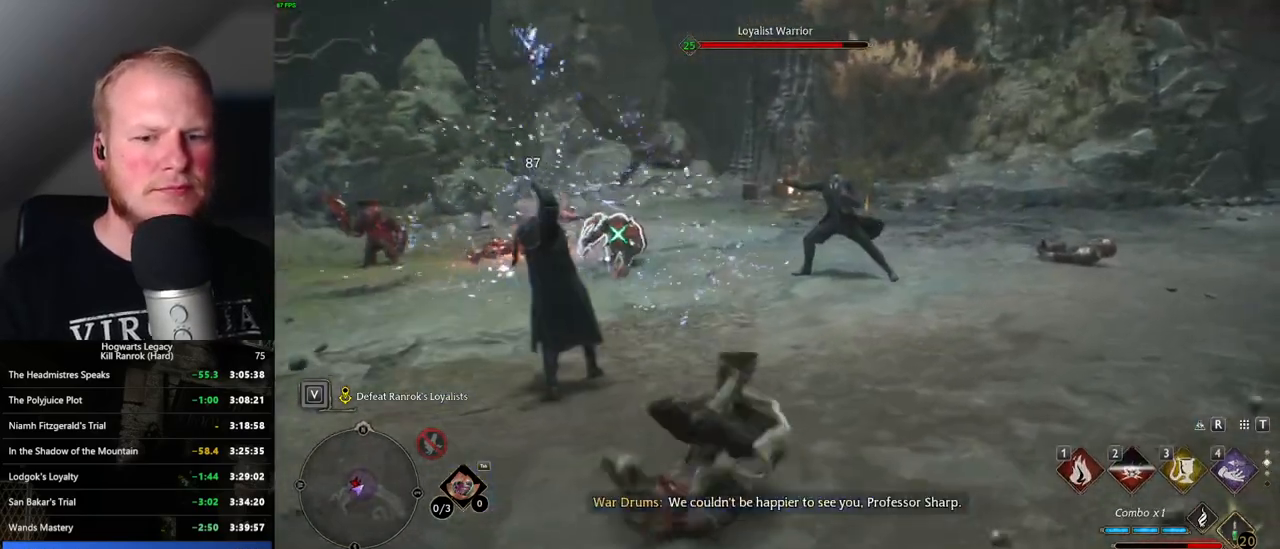
{"keys": ["3", "w"], "mouse": [], "events": [[166, "w", "down"], [266, "d", "up"], [500, "3", "down"]]}
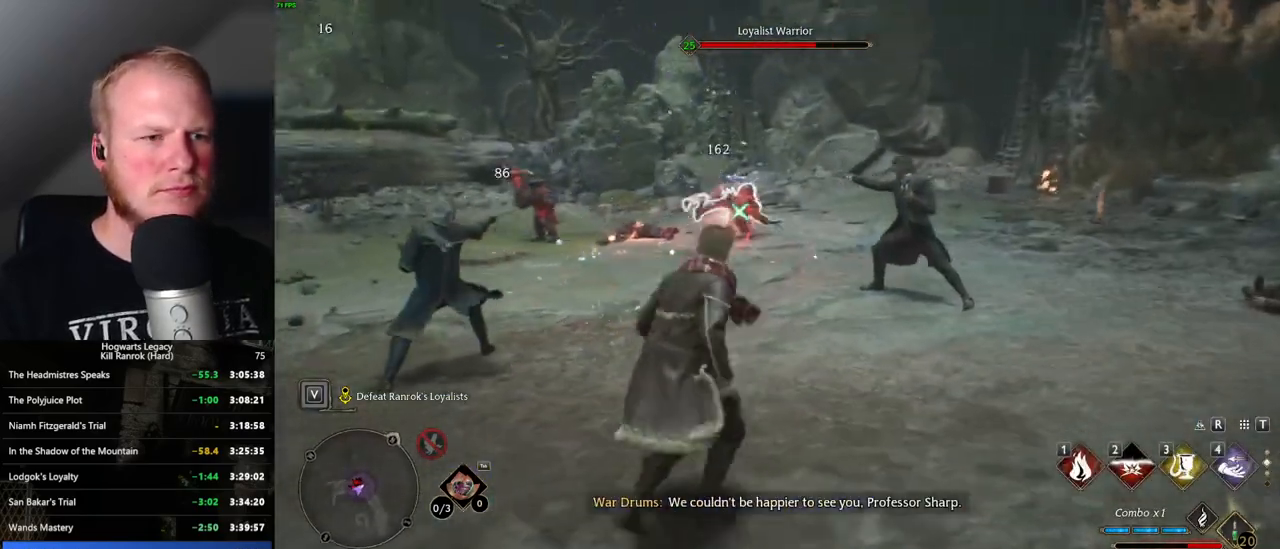
{"keys": ["d"], "mouse": [], "events": [[66, "3", "up"], [466, "d", "down"], [500, "w", "up"]]}
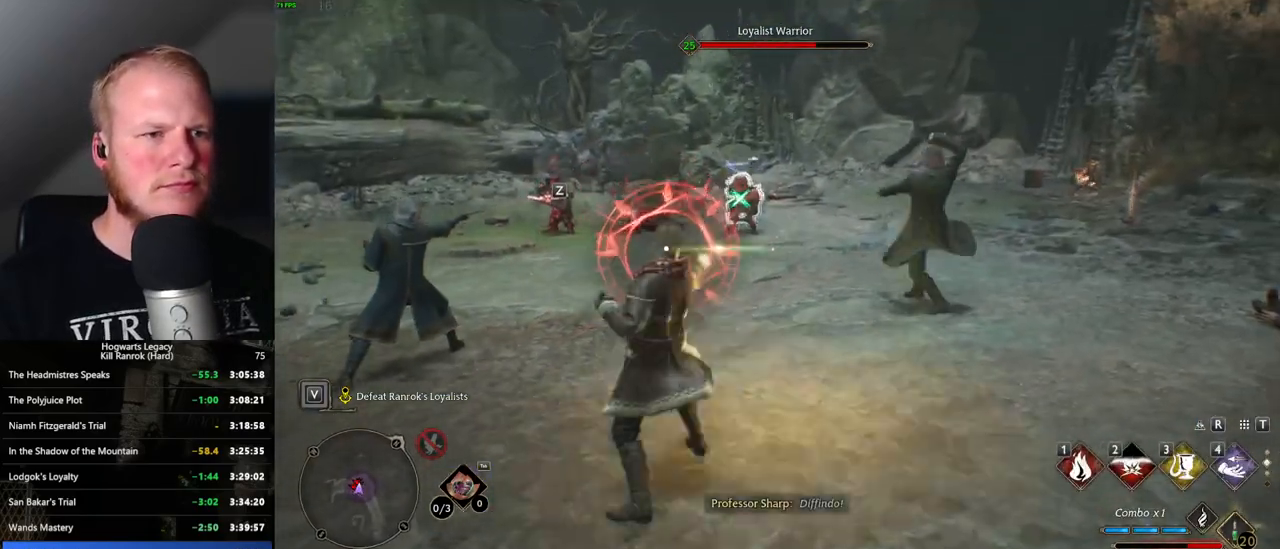
{"keys": ["d"], "mouse": [], "events": [[200, "space", "down"], [366, "space", "up"]]}
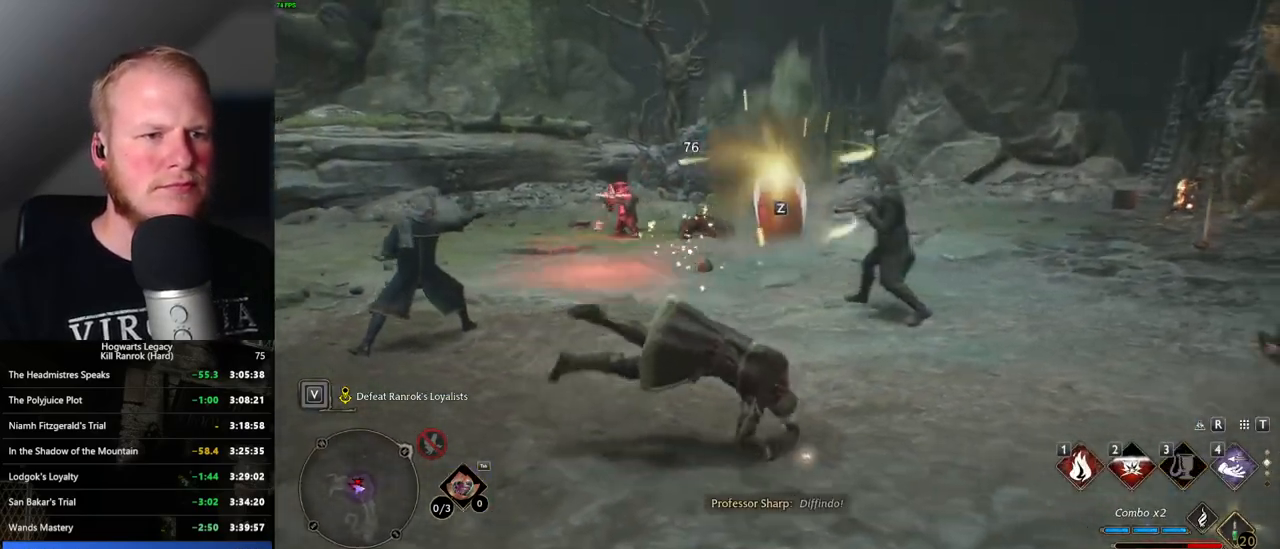
{"keys": ["d", "w"], "mouse": ["left"], "events": [[250, "mouse_left", "down"], [333, "mouse_left", "up"], [400, "w", "down"], [450, "mouse_left", "down"]]}
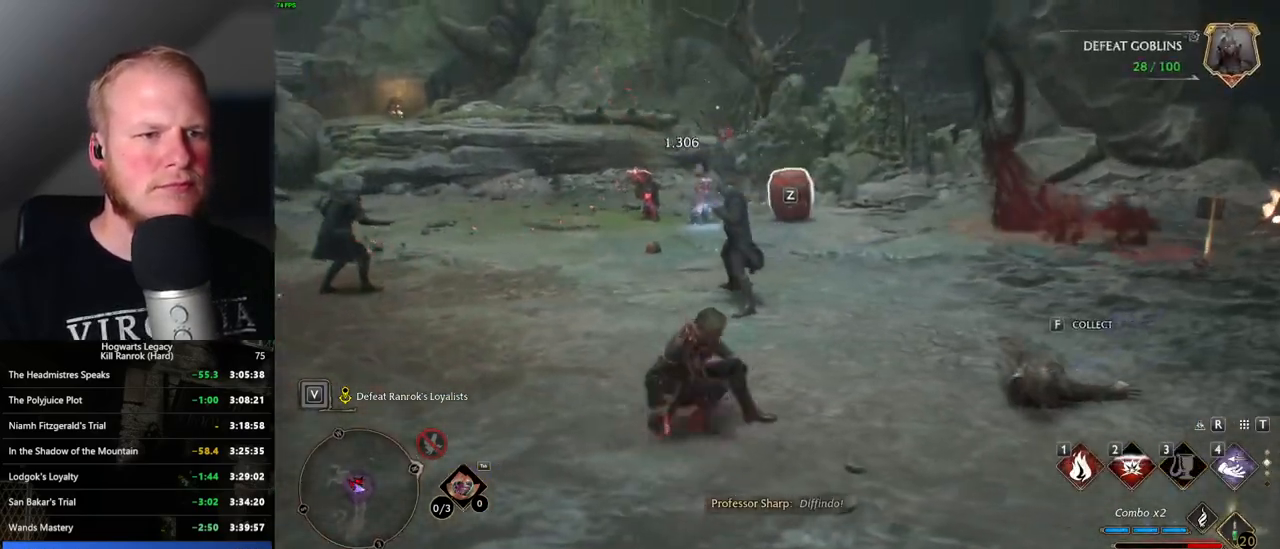
{"keys": ["d", "w"], "mouse": [], "events": [[66, "mouse_left", "up"], [150, "mouse_left", "down"], [250, "mouse_left", "up"]]}
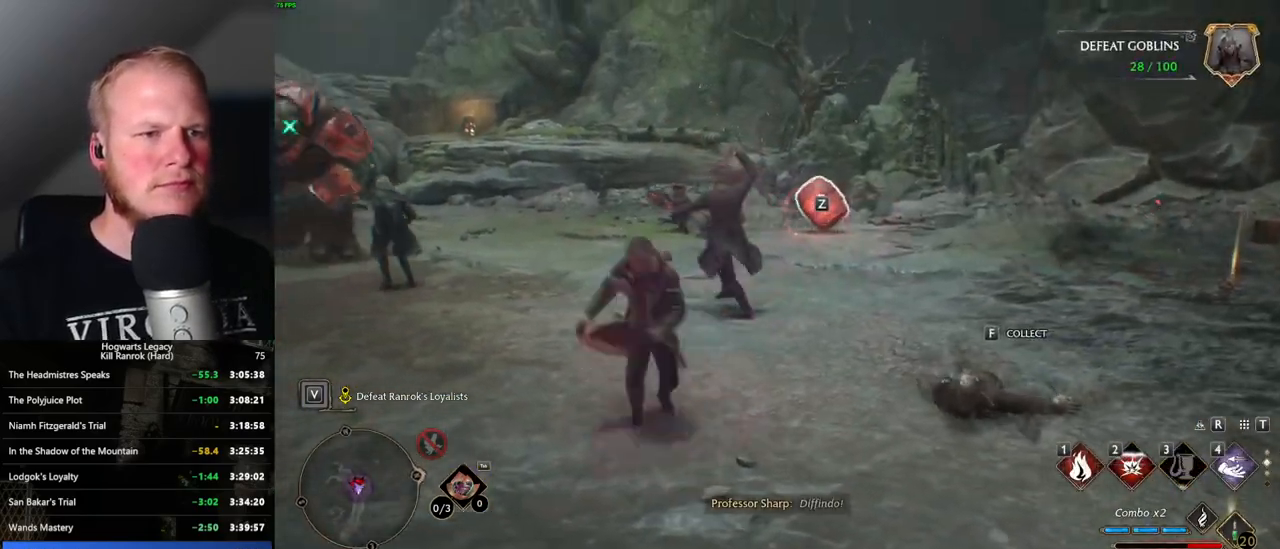
{"keys": ["a"], "mouse": [], "events": [[66, "mouse_left", "down"], [133, "d", "up"], [133, "mouse_left", "up"], [216, "a", "down"], [450, "w", "up"]]}
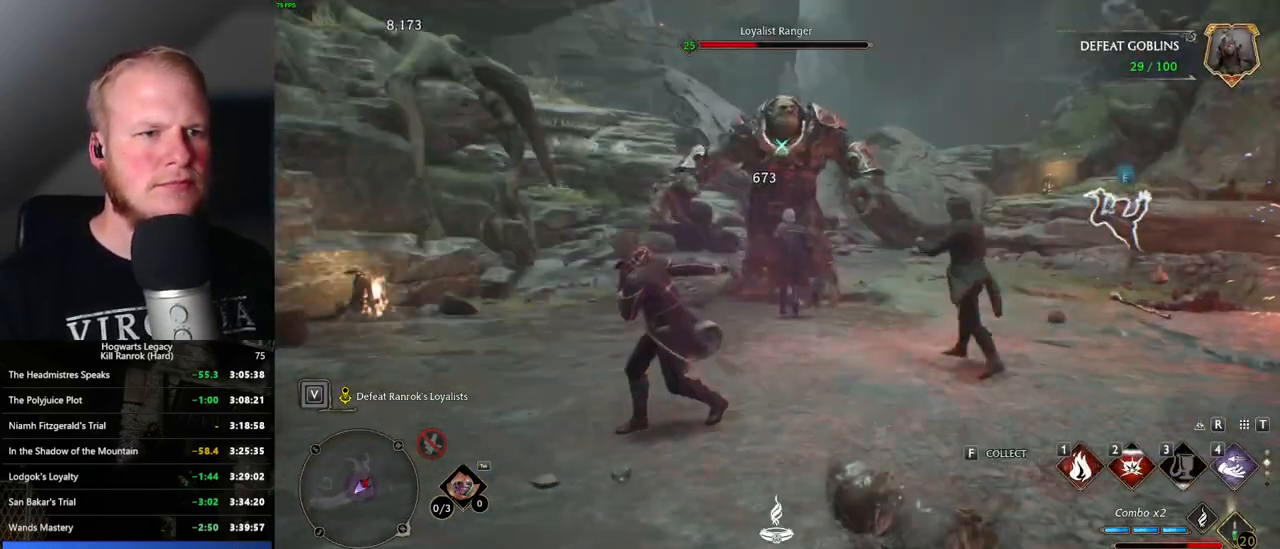
{"keys": ["a", "s"], "mouse": [], "events": [[66, "s", "down"]]}
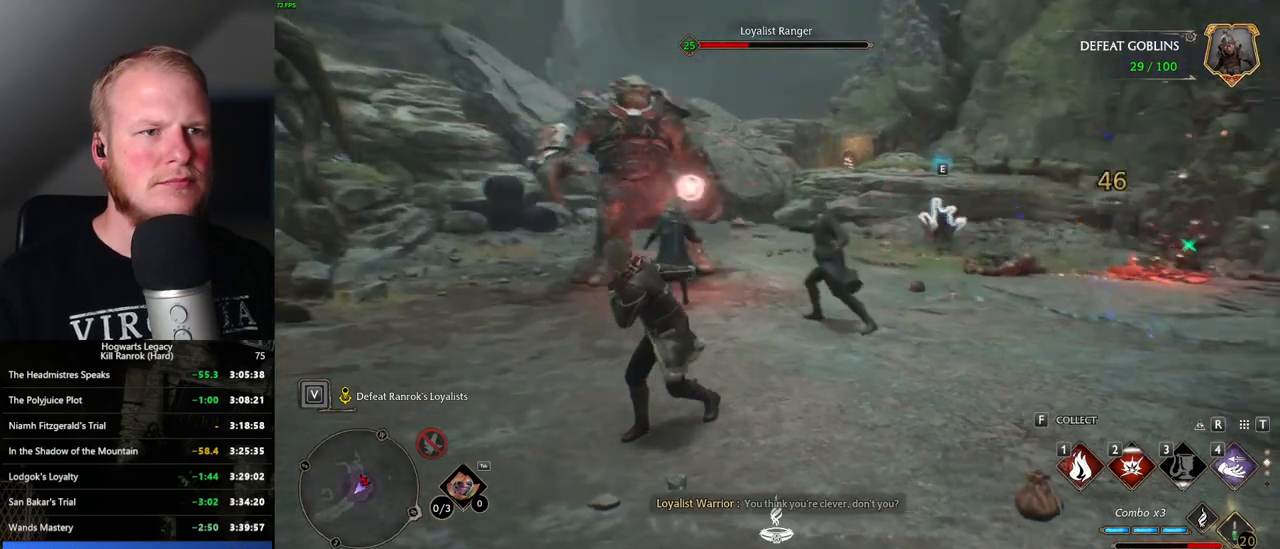
{"keys": ["w"], "mouse": [], "events": [[50, "s", "up"], [200, "w", "down"], [300, "a", "up"]]}
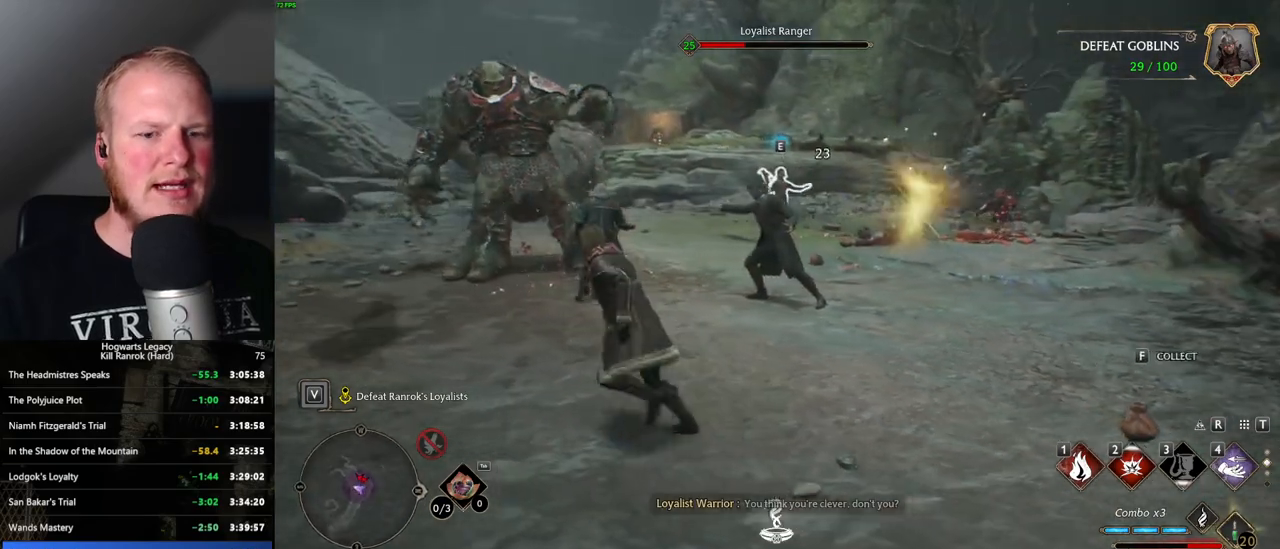
{"keys": ["w"], "mouse": [], "events": []}
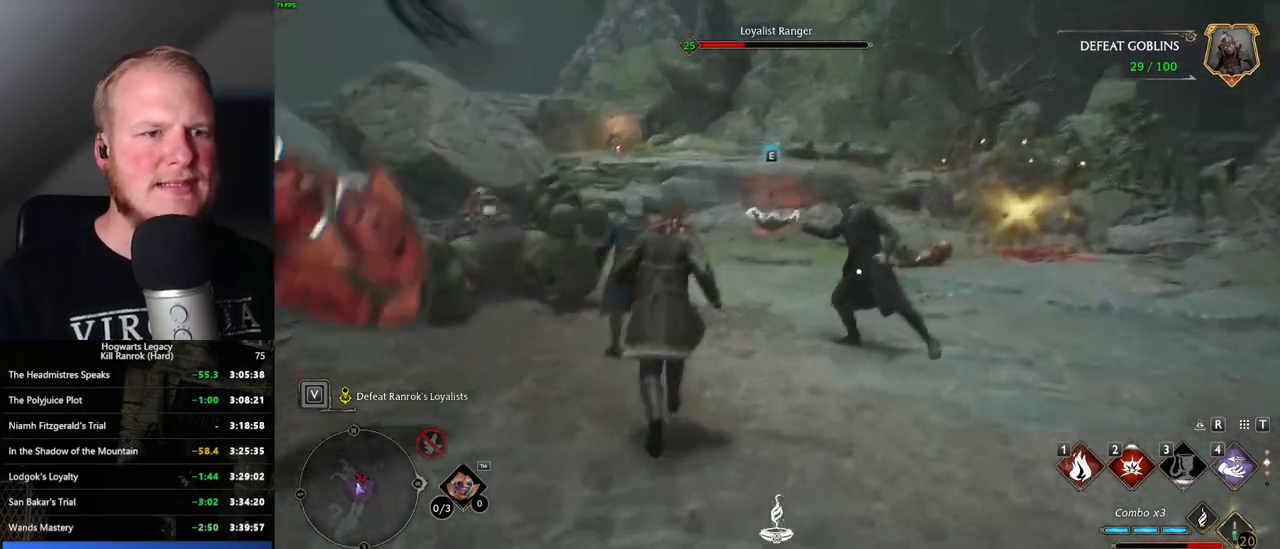
{"keys": ["w"], "mouse": [], "events": [[83, "2", "down"], [200, "2", "up"]]}
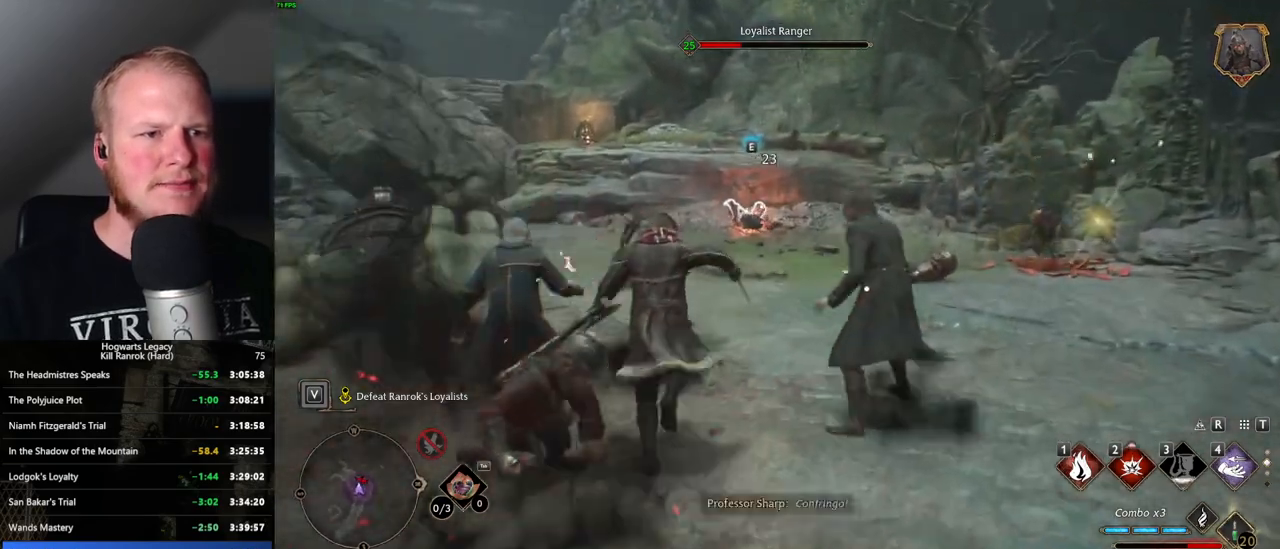
{"keys": ["w"], "mouse": [], "events": []}
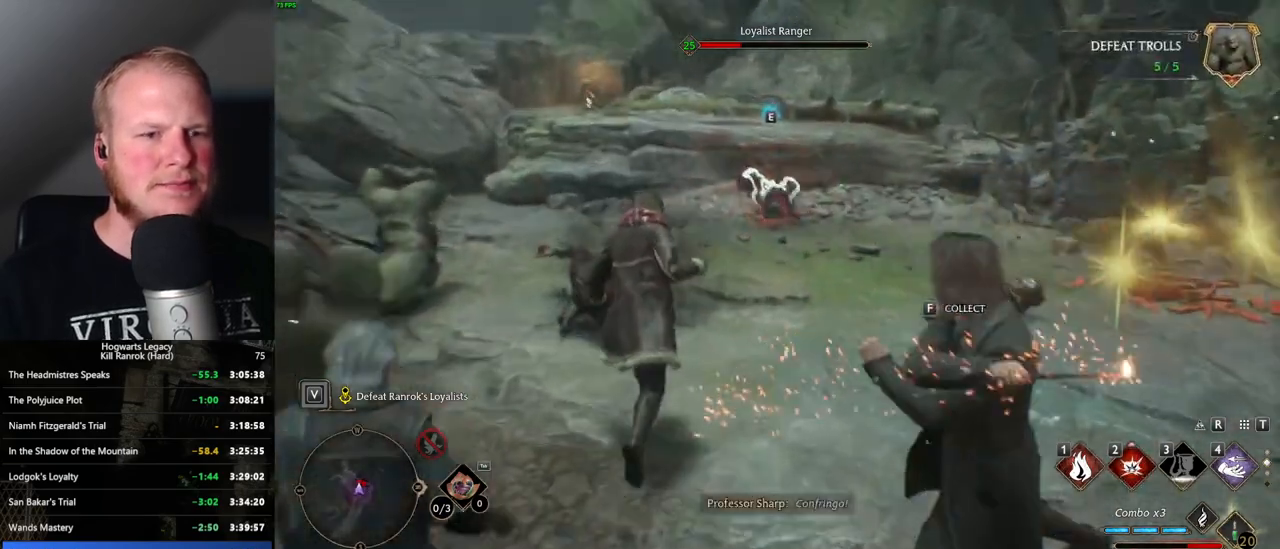
{"keys": ["w"], "mouse": [], "events": [[250, "2", "down"], [316, "2", "up"], [416, "2", "down"], [483, "2", "up"]]}
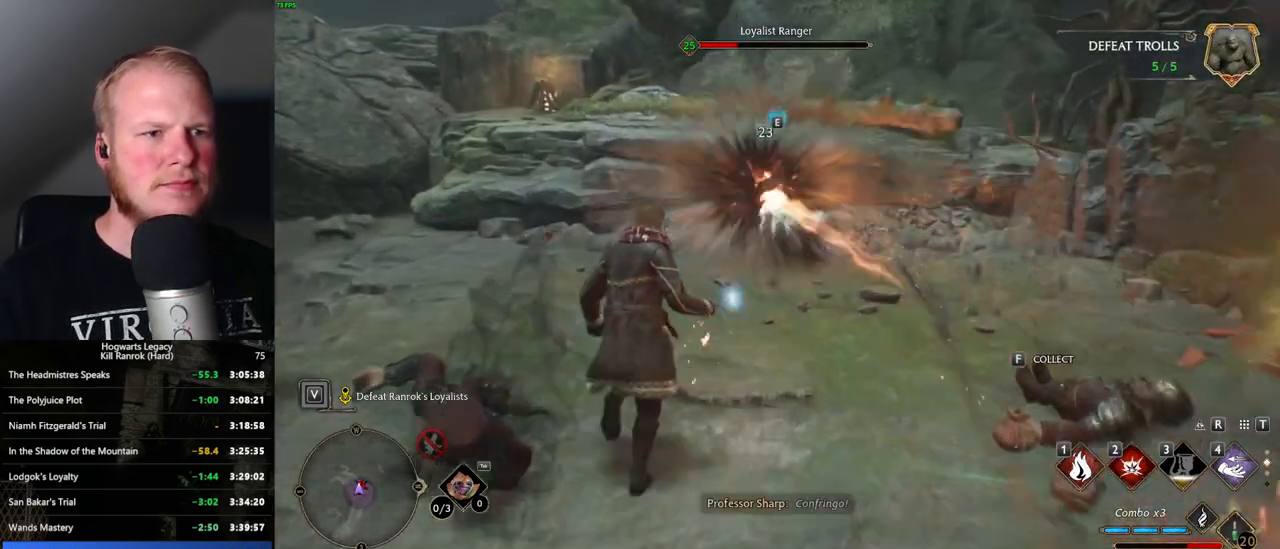
{"keys": ["w"], "mouse": [], "events": [[66, "2", "down"], [133, "2", "up"]]}
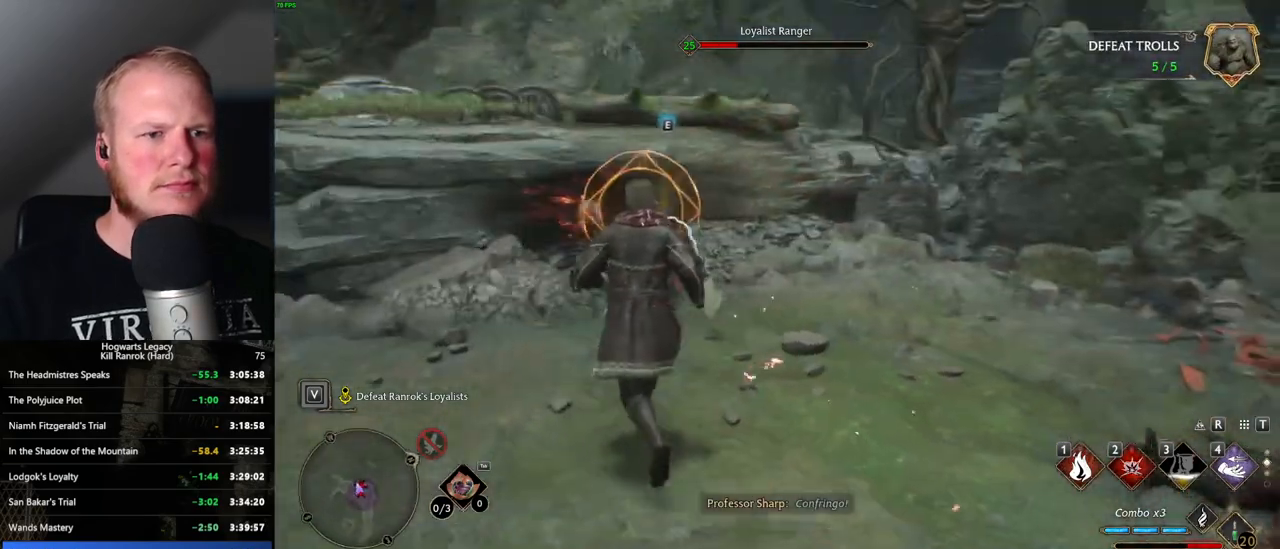
{"keys": ["w"], "mouse": [], "events": [[233, "1", "down"], [350, "1", "up"]]}
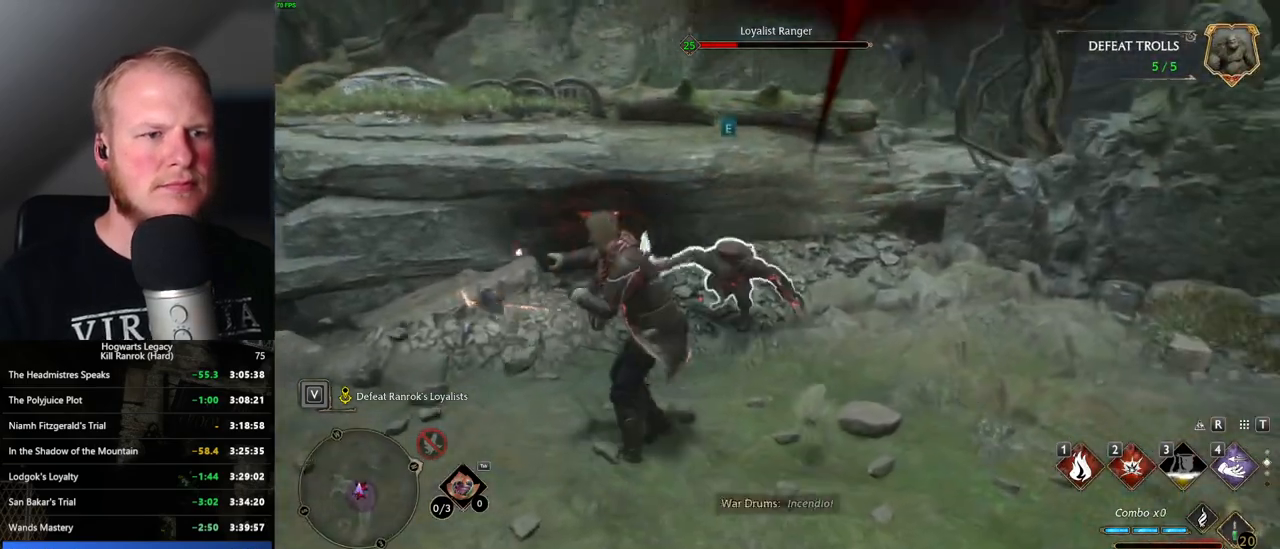
{"keys": ["w"], "mouse": [], "events": [[16, "space", "down"], [66, "d", "down"], [133, "space", "up"], [183, "w", "up"], [416, "w", "down"], [466, "d", "up"]]}
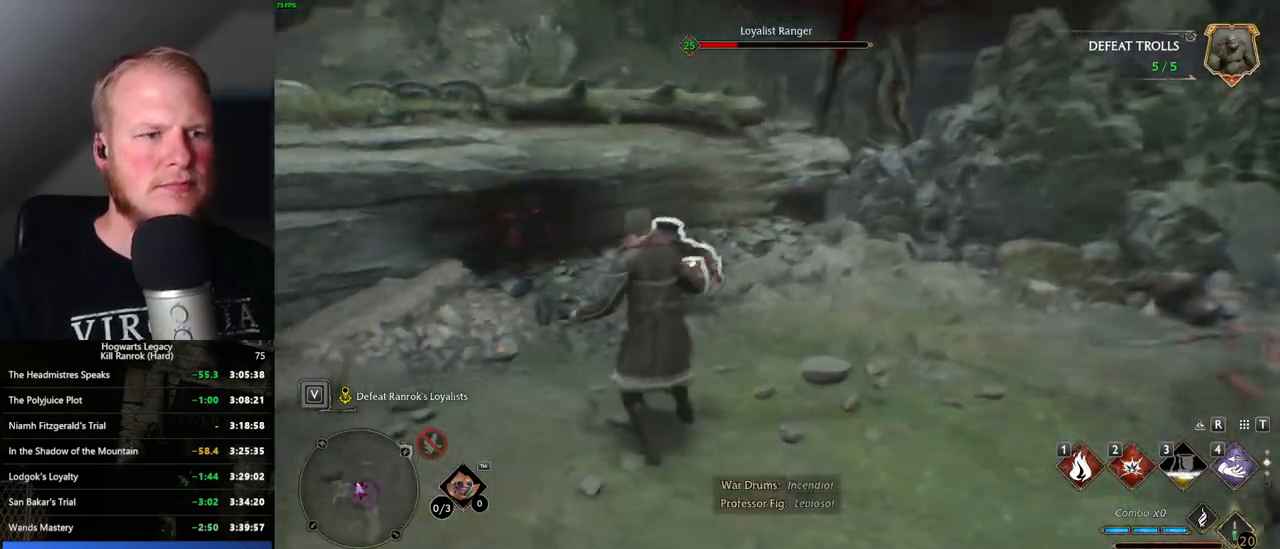
{"keys": ["w"], "mouse": [], "events": [[100, "g", "down"], [183, "g", "up"], [383, "1", "down"], [466, "1", "up"]]}
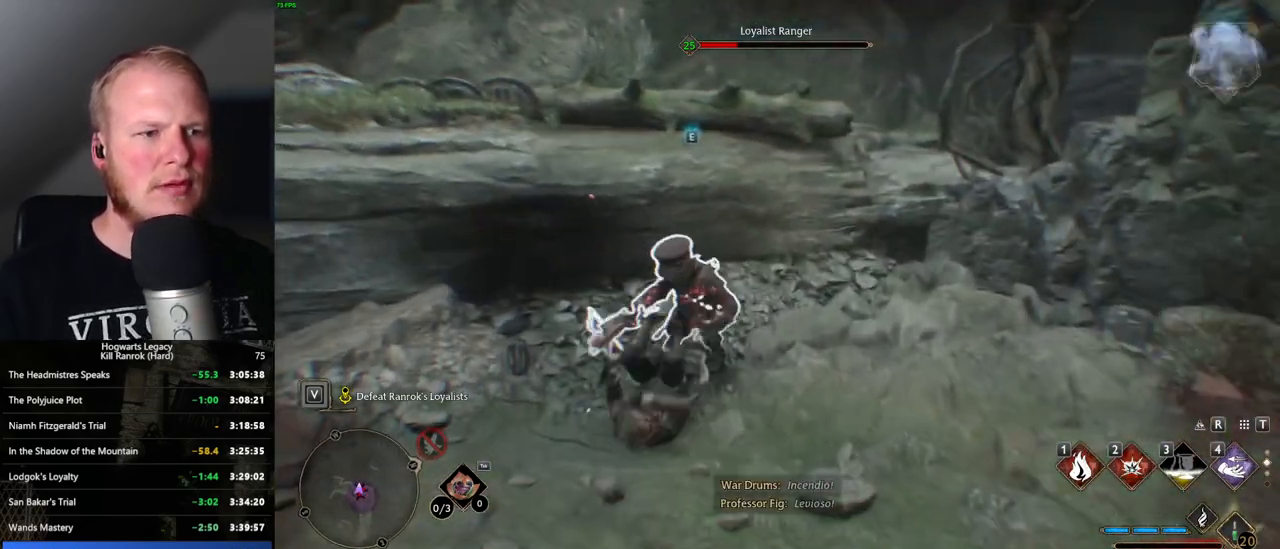
{"keys": ["w"], "mouse": [], "events": [[133, "1", "down"], [200, "1", "up"], [316, "1", "down"], [366, "1", "up"]]}
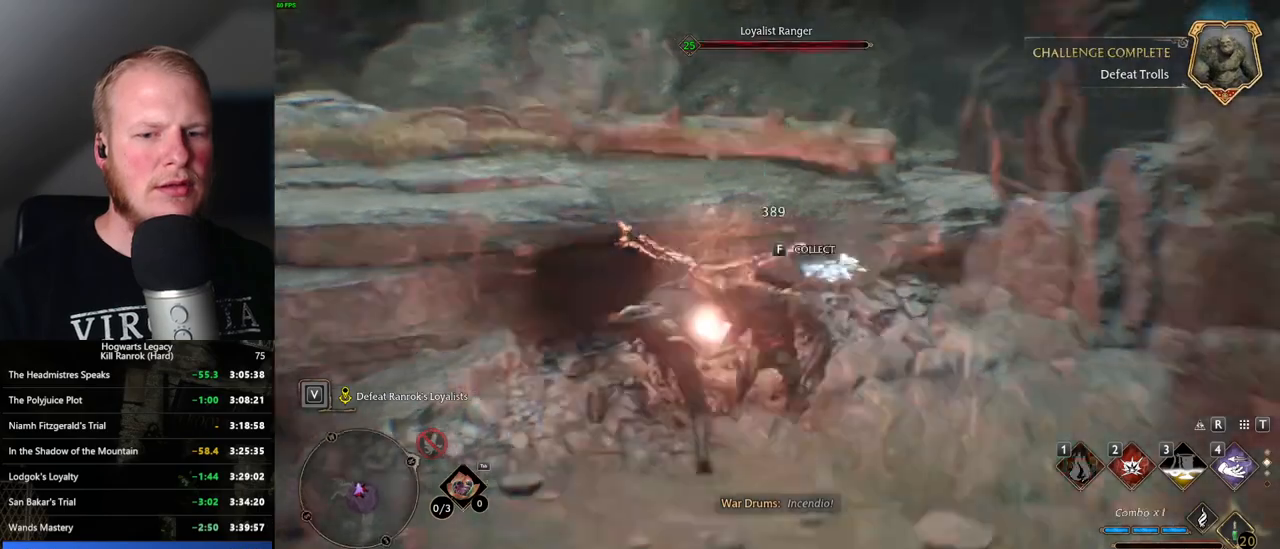
{"keys": ["g", "w"], "mouse": [], "events": [[200, "d", "down"], [400, "d", "up"], [500, "g", "down"]]}
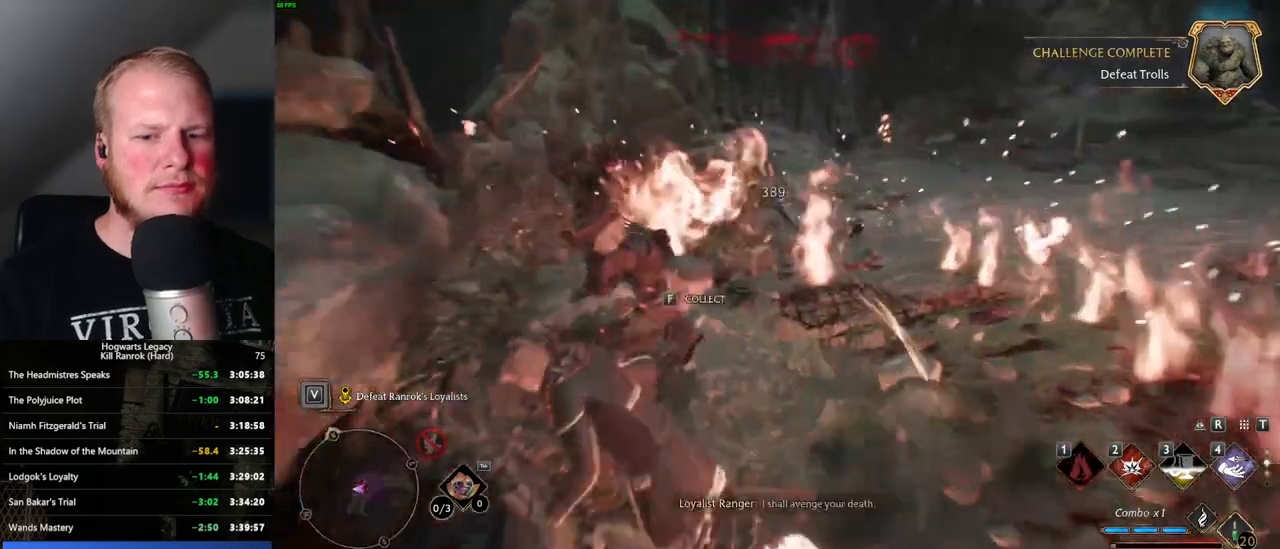
{"keys": ["w"], "mouse": [], "events": [[100, "g", "up"], [200, "g", "down"], [266, "g", "up"]]}
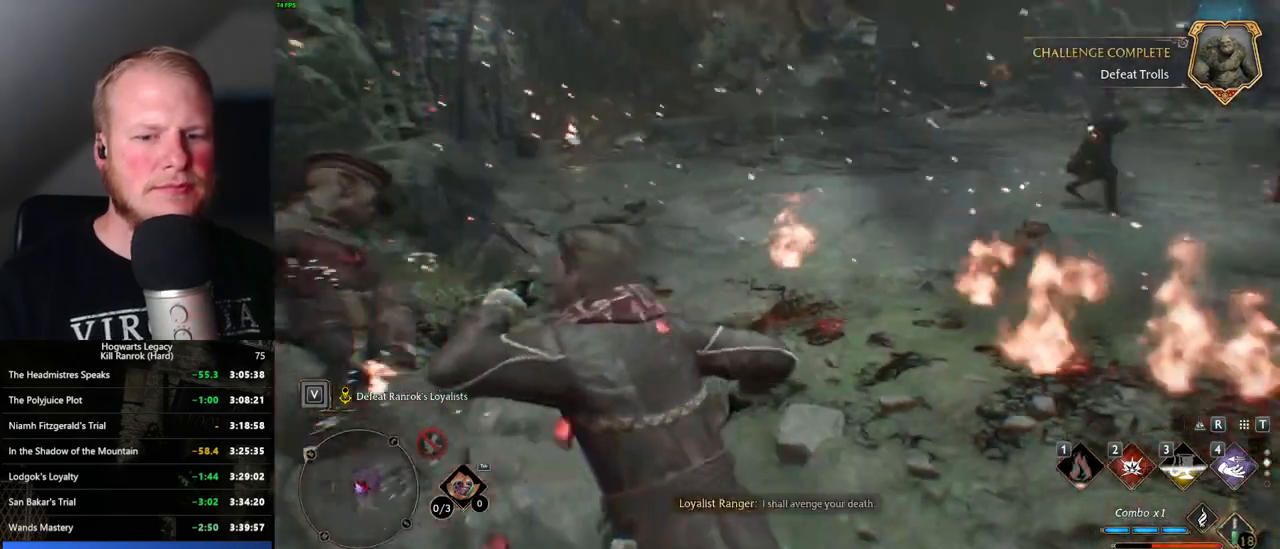
{"keys": ["2", "w"], "mouse": [], "events": [[83, "a", "down"], [266, "a", "up"], [483, "2", "down"]]}